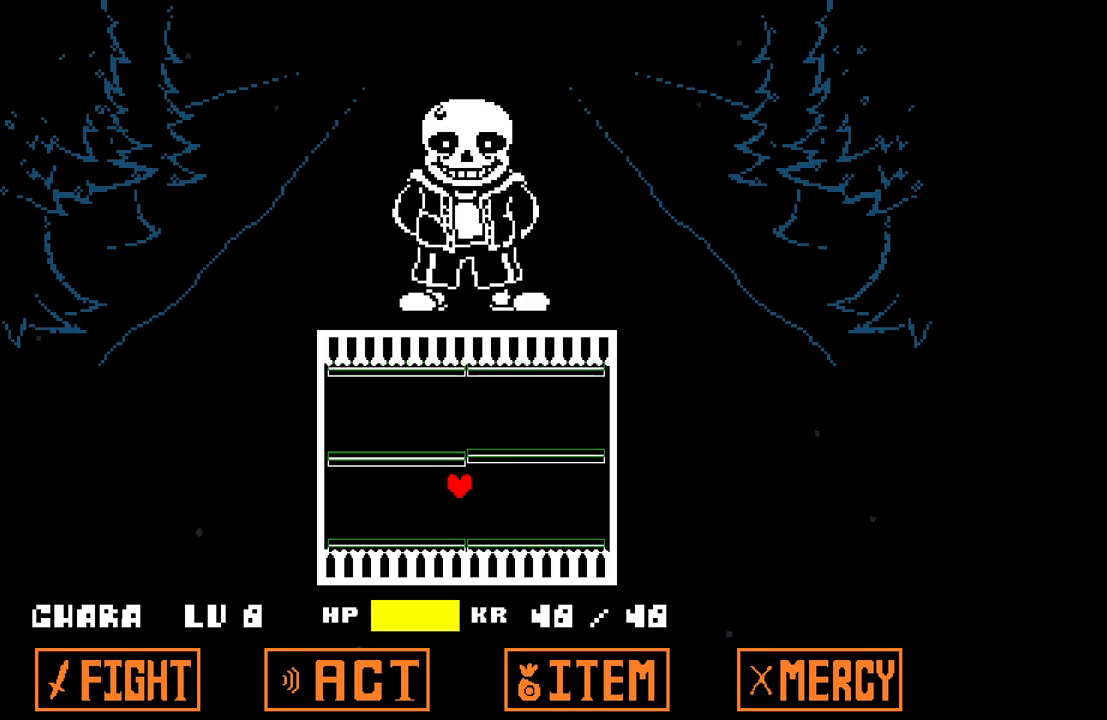
Gameplay with keyboard; each line is a JSON object with the keys held at the frame after it. "events" lists presses ("down") and releases ("up") of "c", "down", "left", "right", "up", "x" and "z" between this image and that frame as [ms after this image, input, new state], when the widget could be followed in between. No other keys are recorded. Mouse input is not recorded.
{"keys": ["up"], "events": [[17, "right", "up"], [217, "right", "down"], [300, "right", "up"], [350, "up", "down"]]}
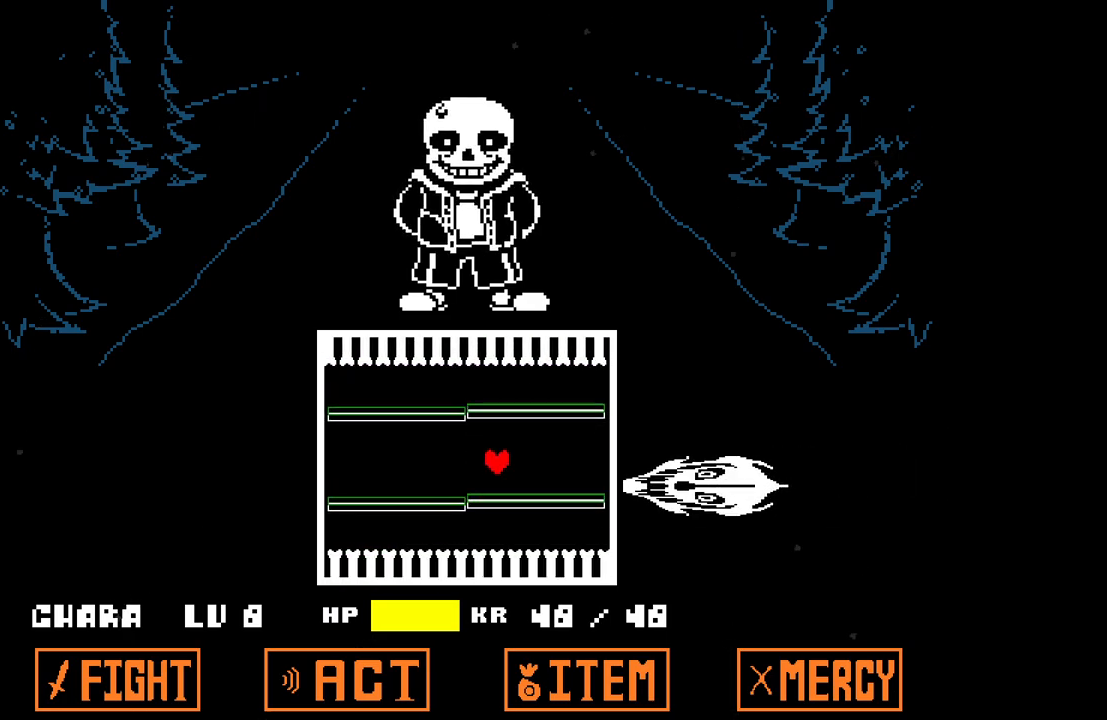
{"keys": [], "events": [[33, "up", "up"], [183, "up", "down"], [267, "up", "up"]]}
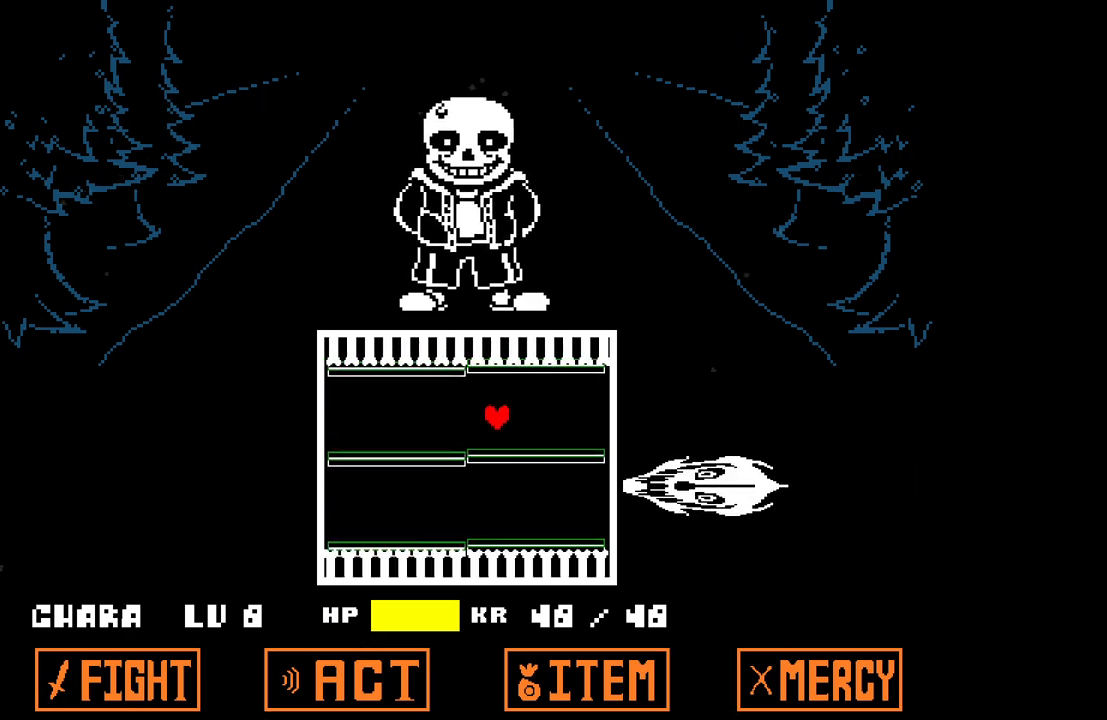
{"keys": ["left"], "events": [[433, "left", "down"]]}
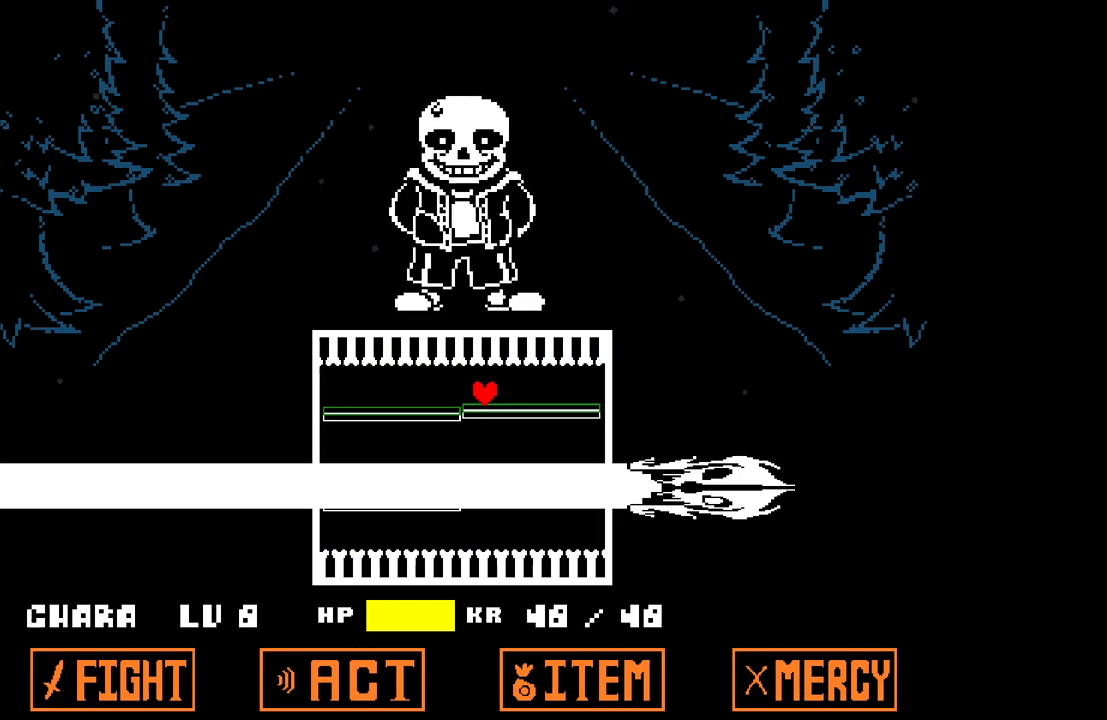
{"keys": [], "events": [[200, "left", "up"], [250, "down", "down"], [383, "down", "up"]]}
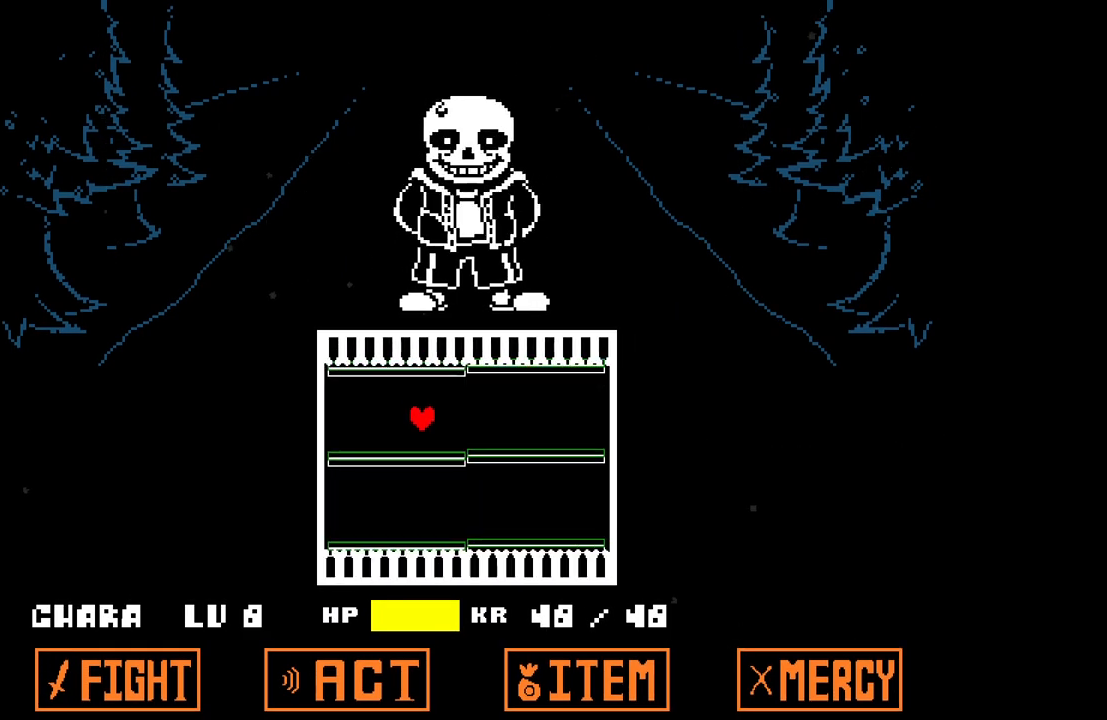
{"keys": [], "events": [[33, "down", "down"], [117, "down", "up"], [217, "down", "down"], [317, "down", "up"], [417, "down", "down"], [500, "down", "up"]]}
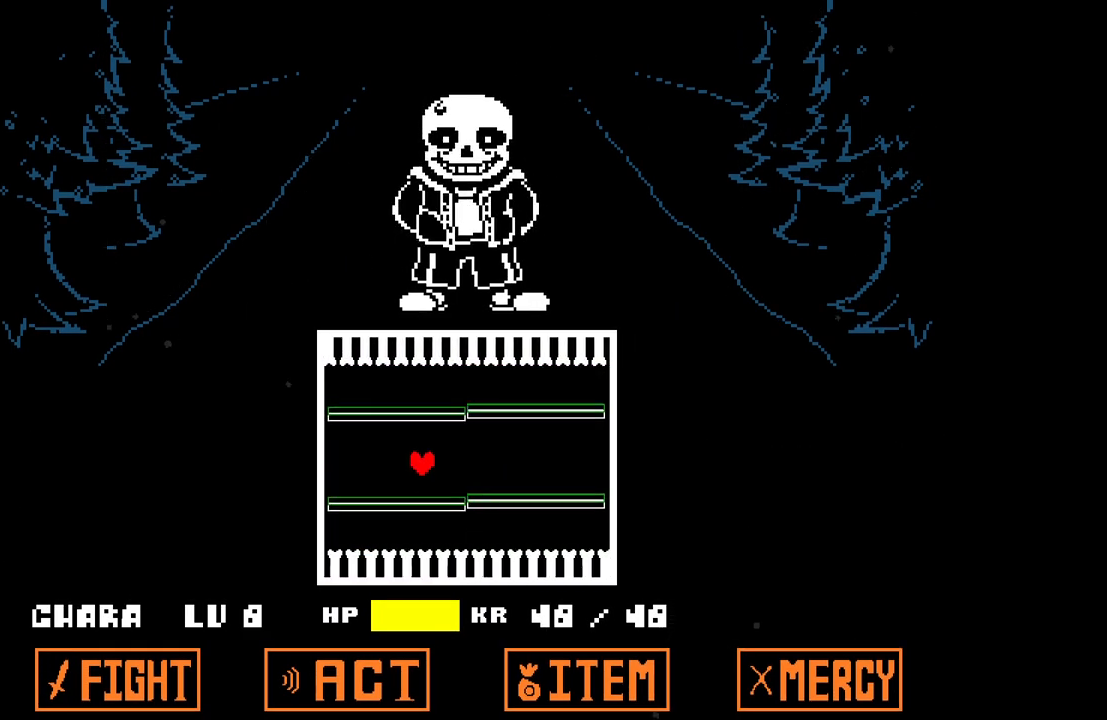
{"keys": [], "events": [[100, "down", "down"], [183, "right", "down"], [233, "down", "up"], [467, "right", "up"]]}
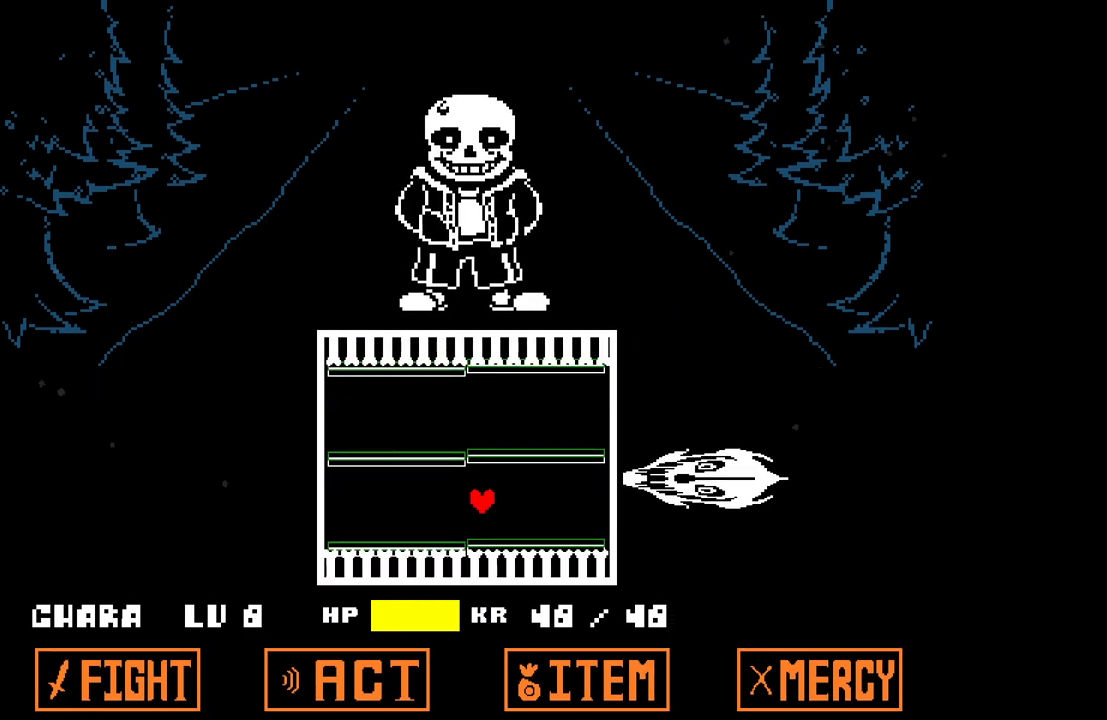
{"keys": [], "events": [[17, "up", "down"], [200, "up", "up"], [300, "up", "down"], [350, "up", "up"]]}
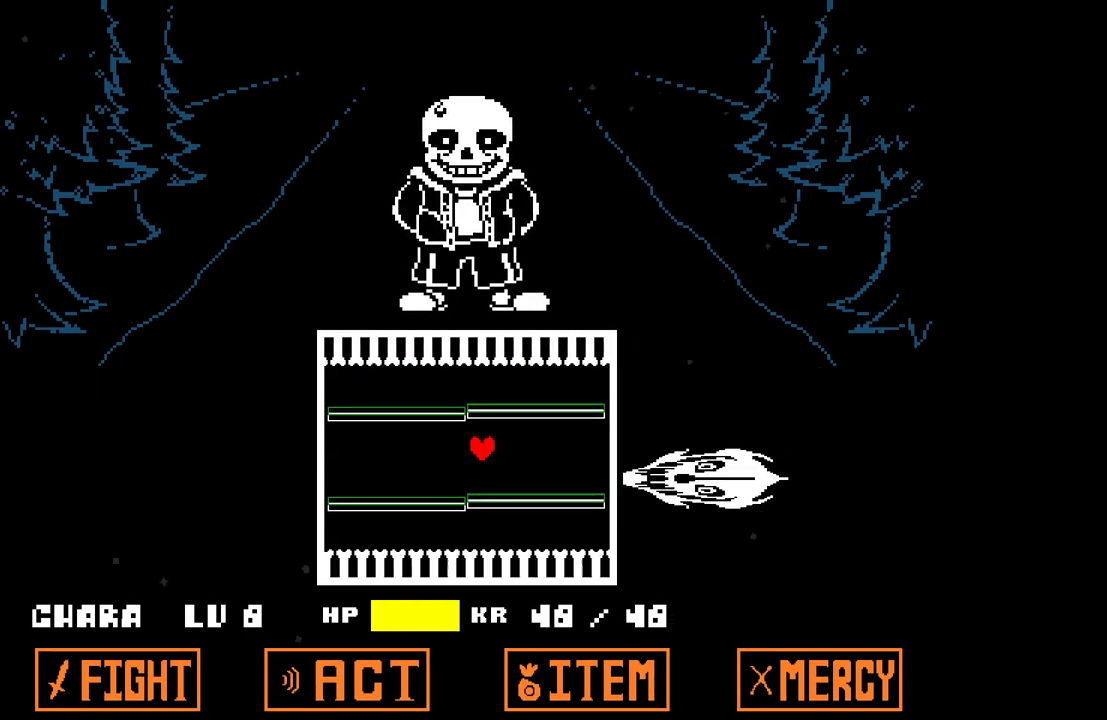
{"keys": [], "events": [[33, "up", "down"], [83, "up", "up"], [217, "up", "down"], [317, "up", "up"]]}
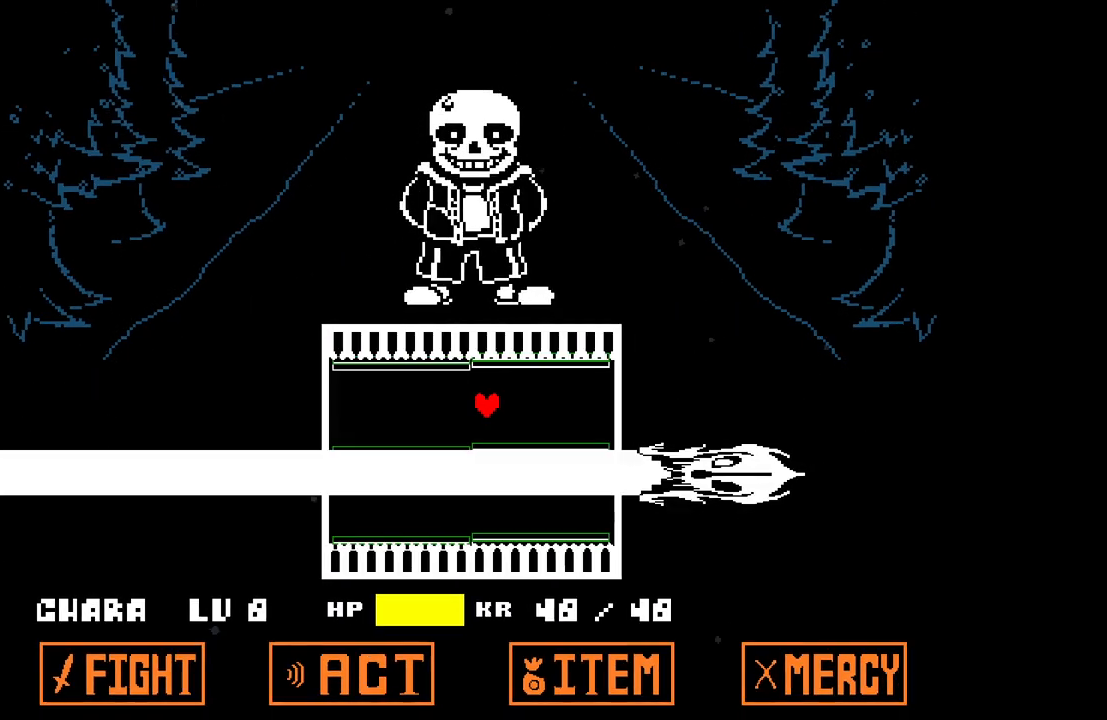
{"keys": ["left"], "events": [[417, "left", "down"]]}
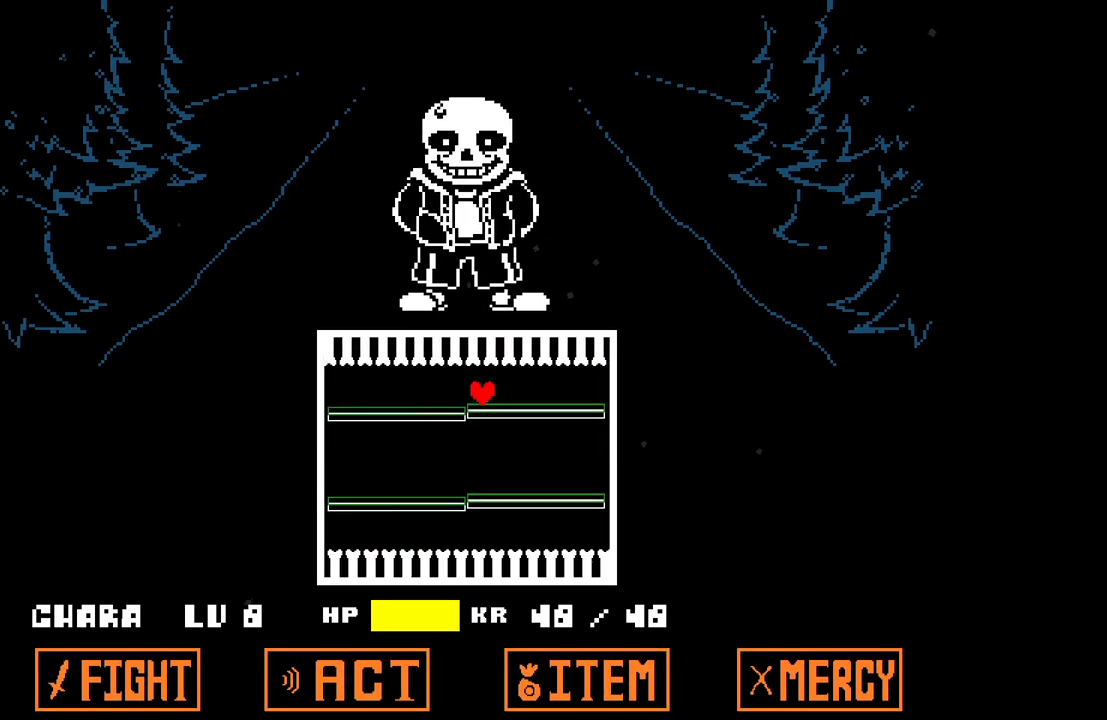
{"keys": ["down"], "events": [[200, "down", "down"], [200, "left", "up"], [350, "down", "up"], [483, "down", "down"]]}
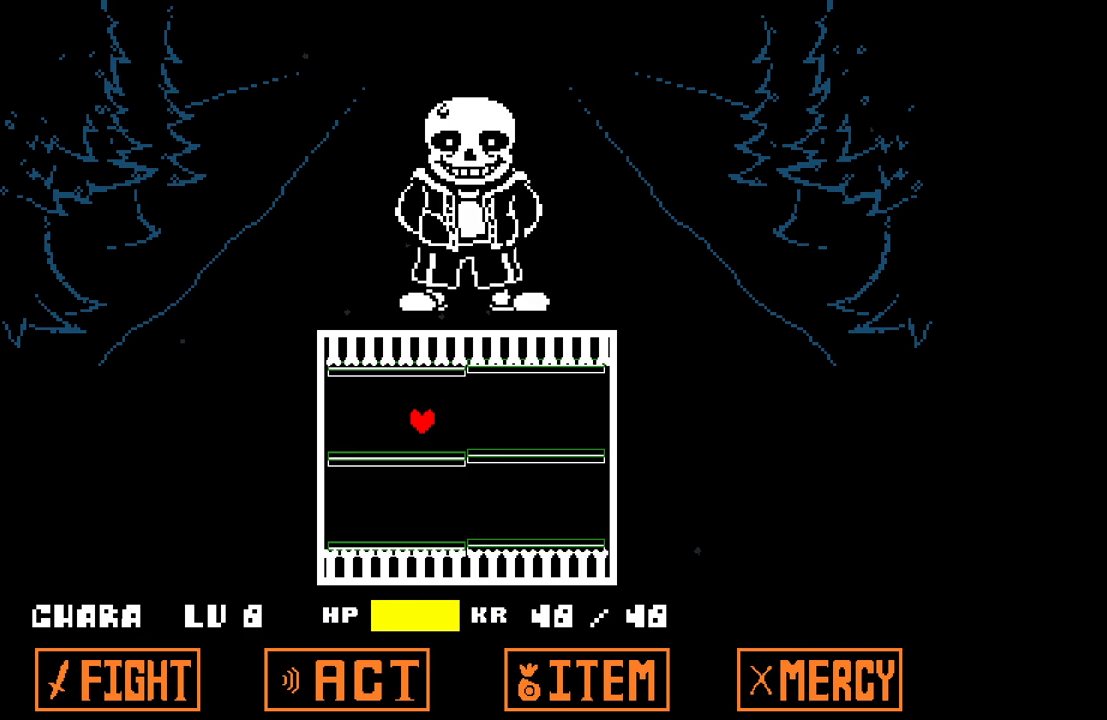
{"keys": [], "events": [[83, "down", "up"], [217, "down", "down"], [317, "down", "up"], [400, "down", "down"], [500, "down", "up"]]}
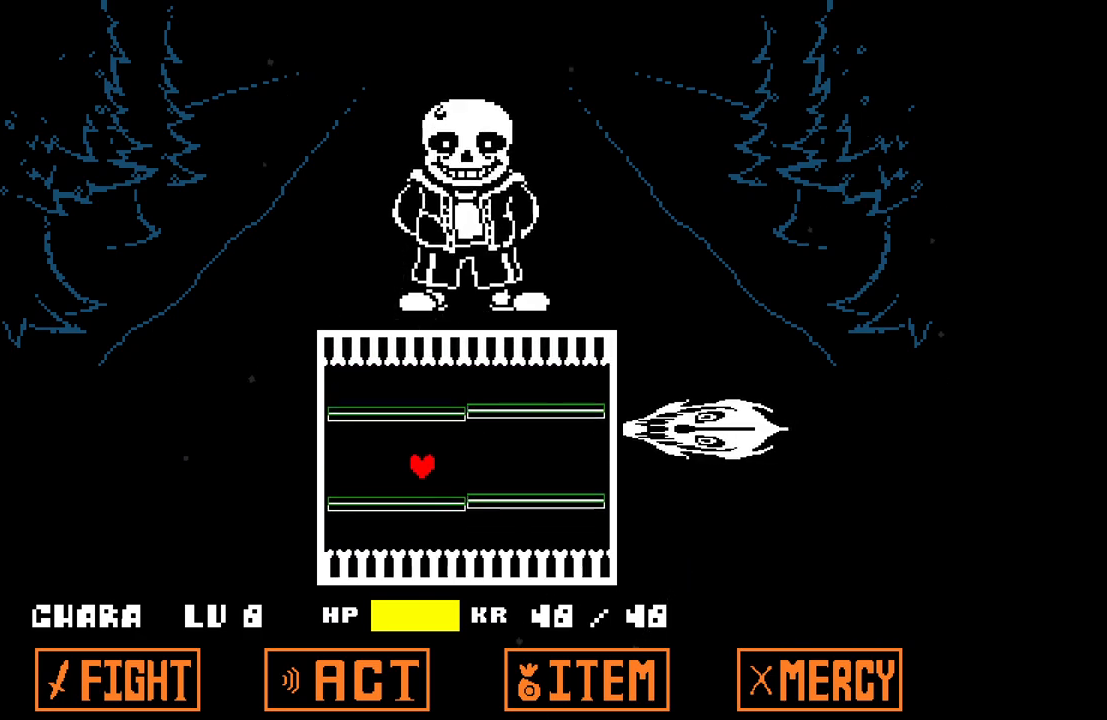
{"keys": ["right"], "events": [[100, "down", "down"], [233, "right", "down"], [283, "down", "up"]]}
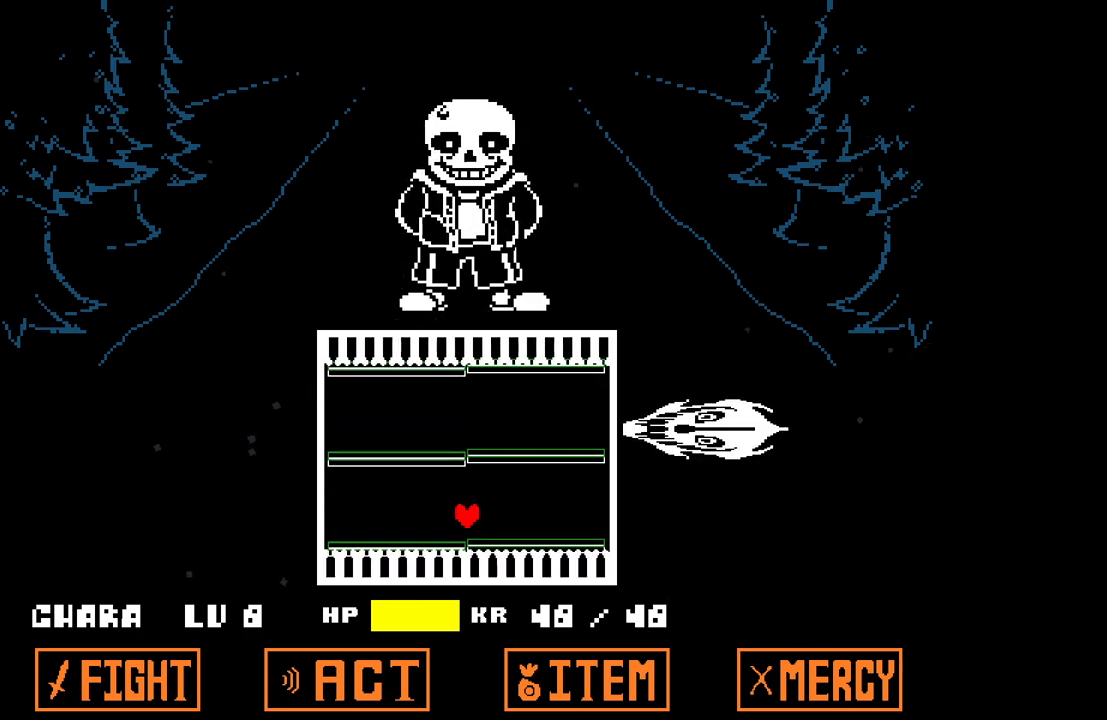
{"keys": [], "events": [[67, "right", "up"], [67, "up", "down"], [200, "left", "down"], [200, "up", "up"], [483, "left", "up"]]}
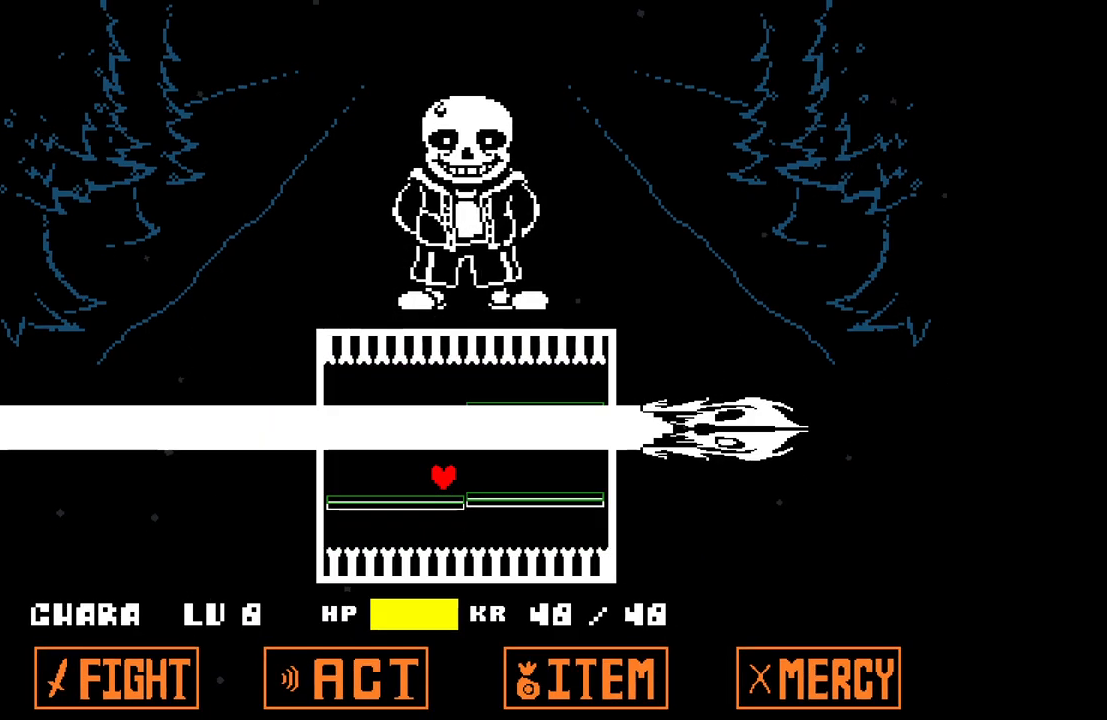
{"keys": [], "events": [[33, "down", "down"], [133, "down", "up"], [183, "right", "down"], [367, "right", "up"]]}
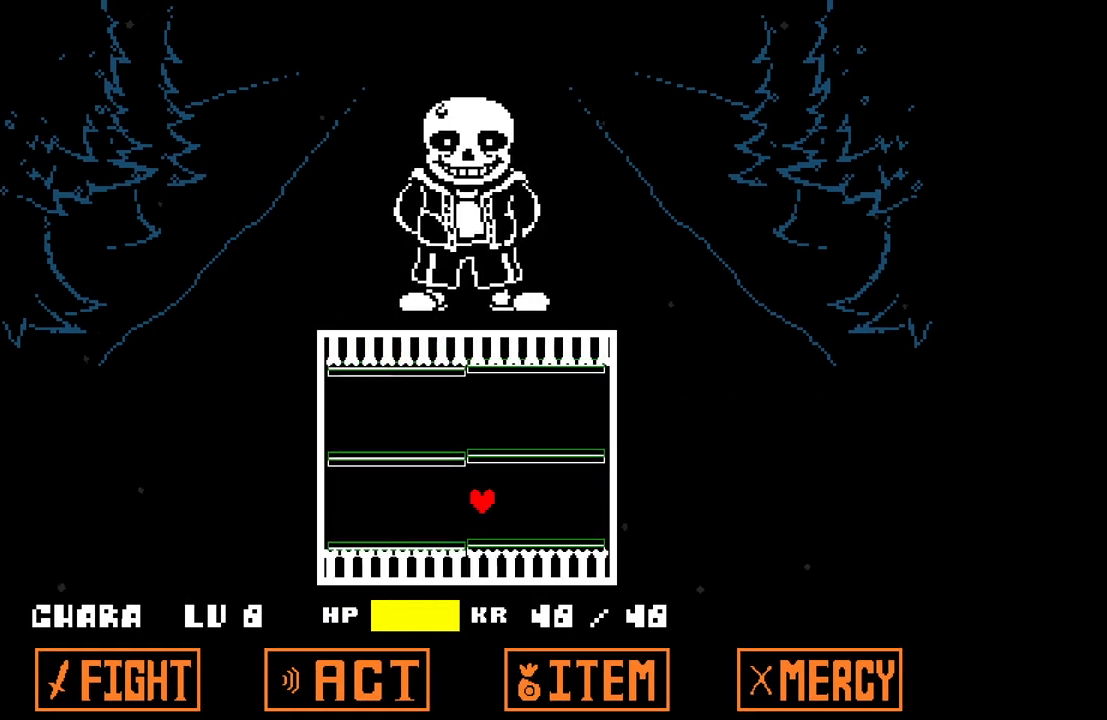
{"keys": [], "events": [[50, "up", "down"], [100, "up", "up"], [233, "up", "down"], [283, "up", "up"], [383, "up", "down"], [467, "up", "up"]]}
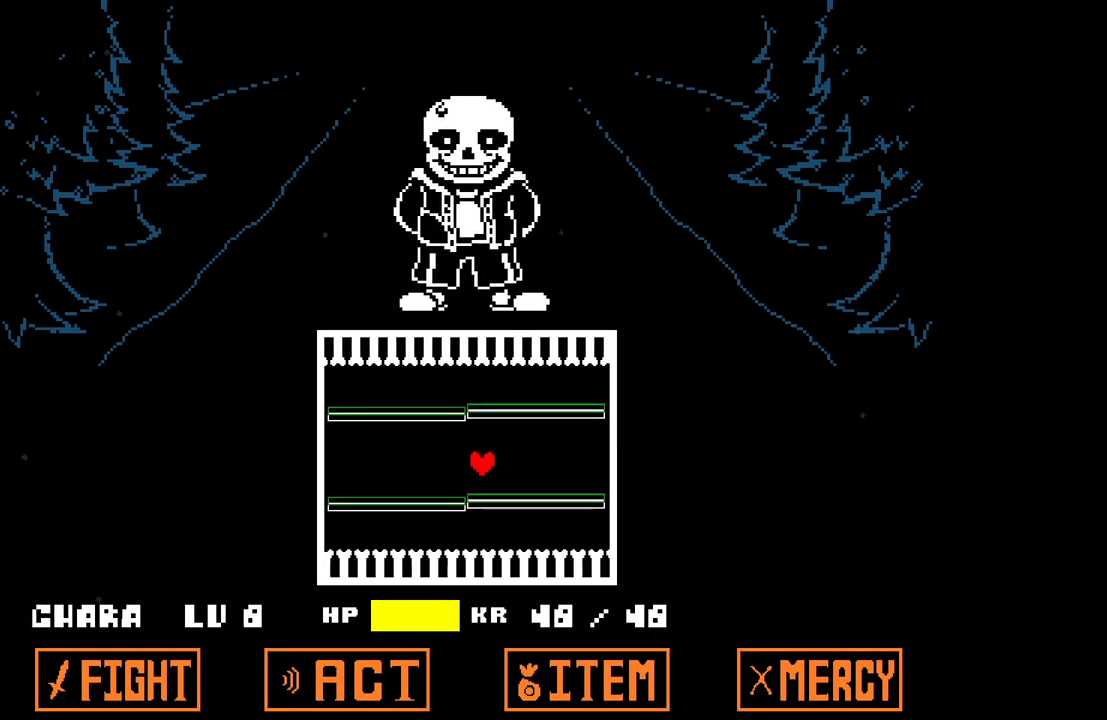
{"keys": ["left"], "events": [[67, "up", "down"], [117, "up", "up"], [200, "up", "down"], [250, "up", "up"], [300, "left", "down"]]}
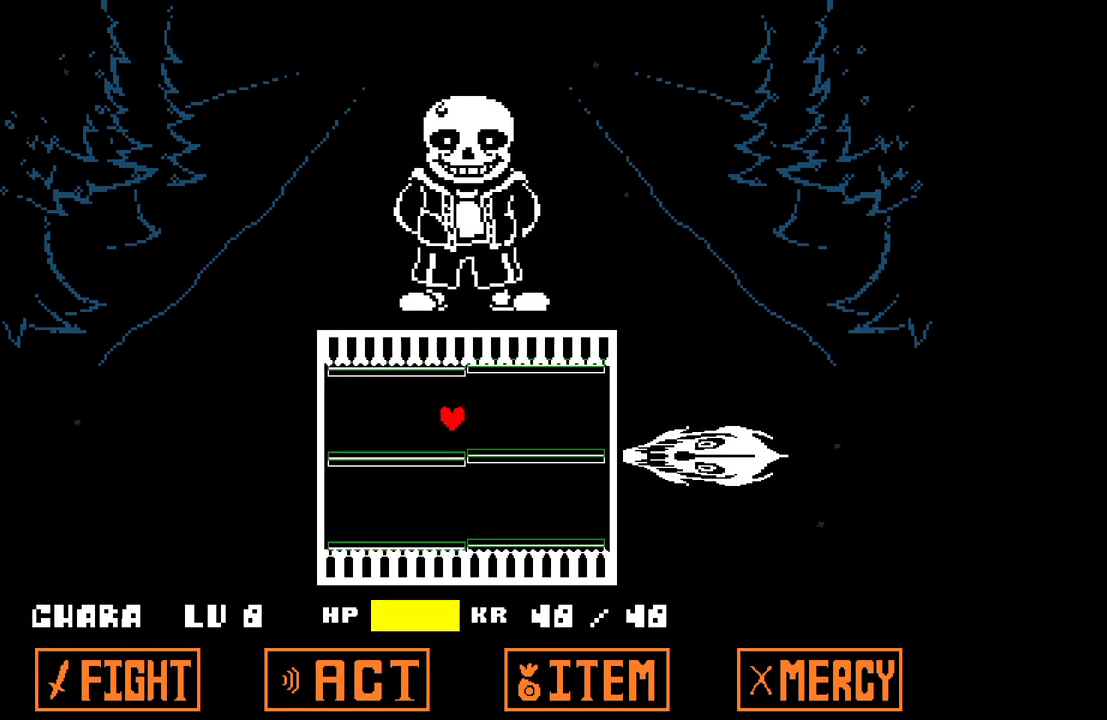
{"keys": ["down"], "events": [[33, "down", "down"], [83, "left", "up"], [267, "down", "up"], [367, "down", "down"], [450, "down", "up"], [500, "down", "down"]]}
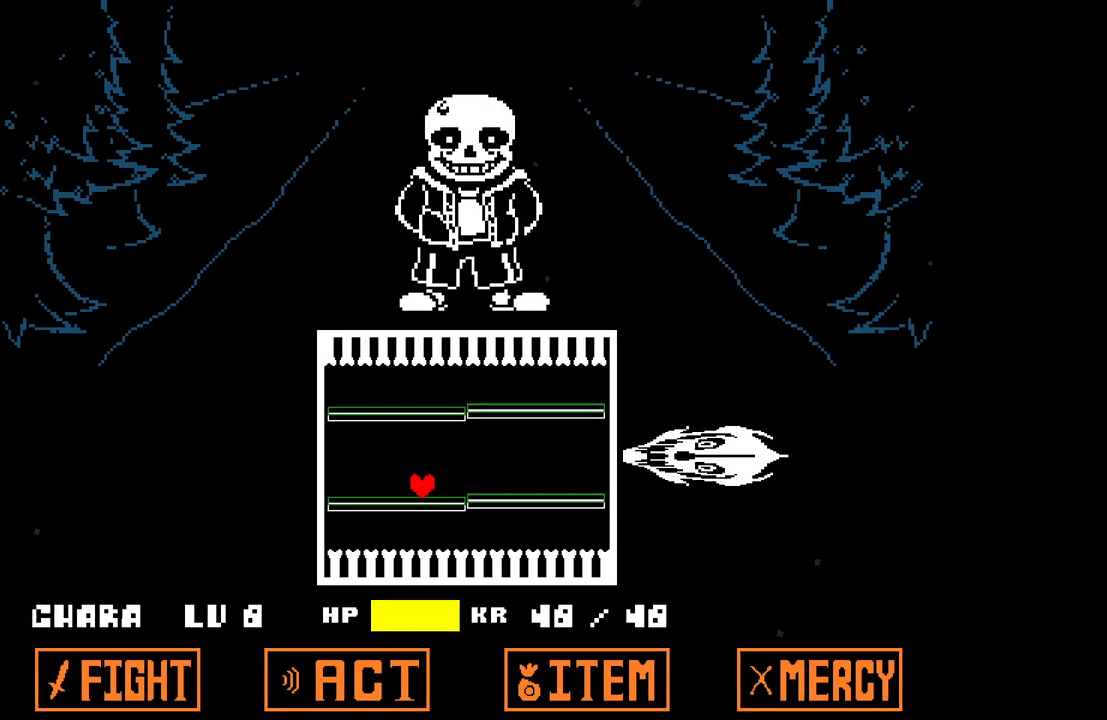
{"keys": ["right"], "events": [[100, "down", "up"], [183, "down", "down"], [283, "down", "up"], [283, "right", "down"]]}
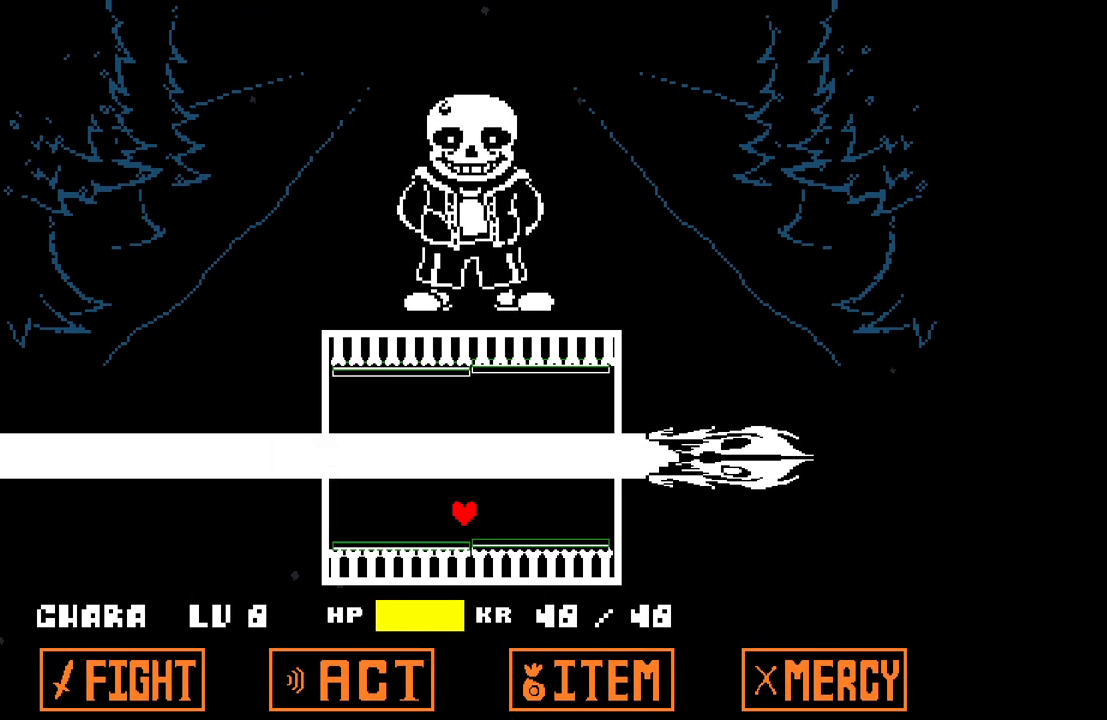
{"keys": [], "events": [[67, "right", "up"], [300, "up", "down"], [350, "up", "up"]]}
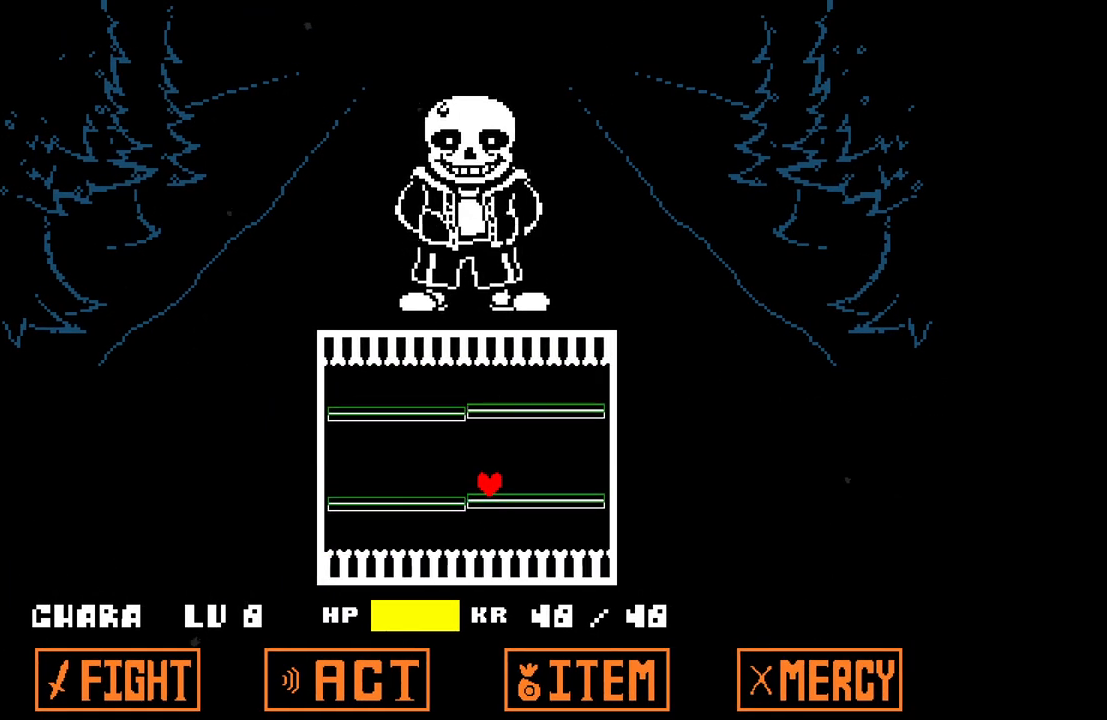
{"keys": [], "events": []}
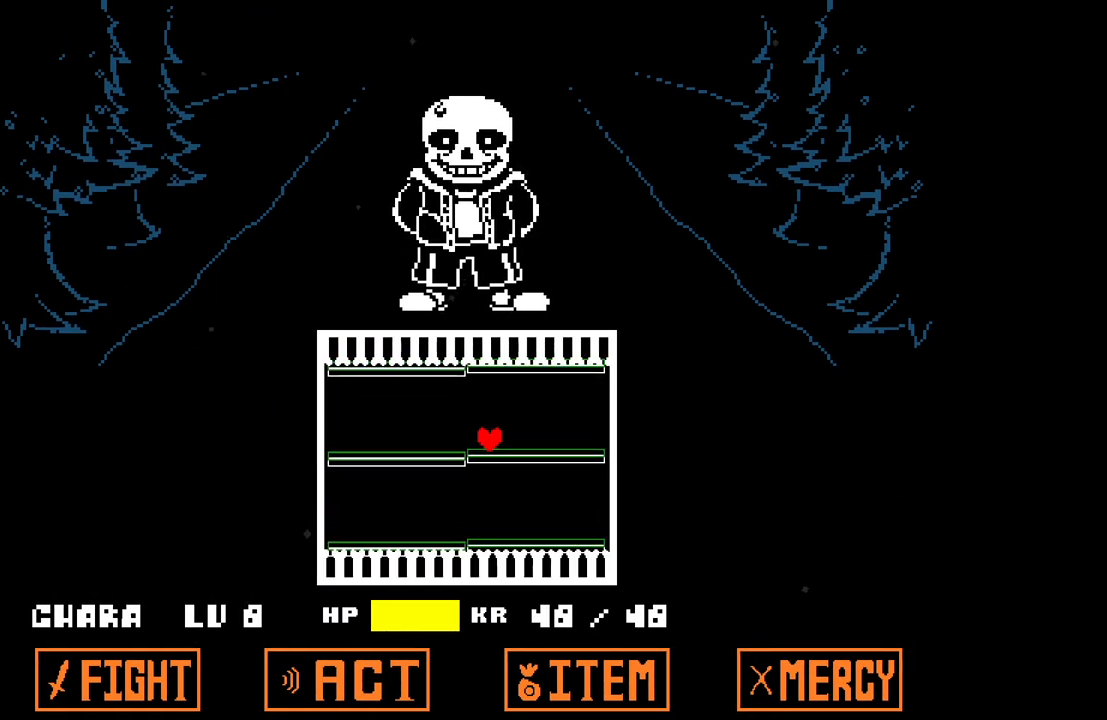
{"keys": ["left"], "events": [[417, "left", "down"]]}
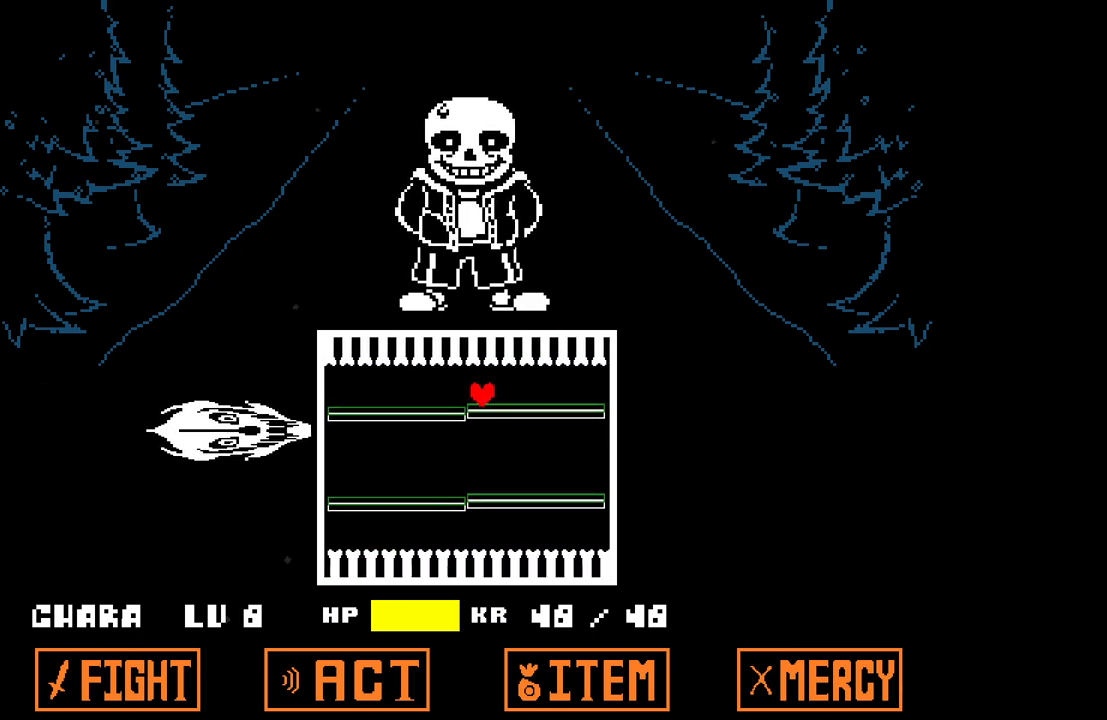
{"keys": ["down"], "events": [[117, "down", "down"], [150, "left", "up"]]}
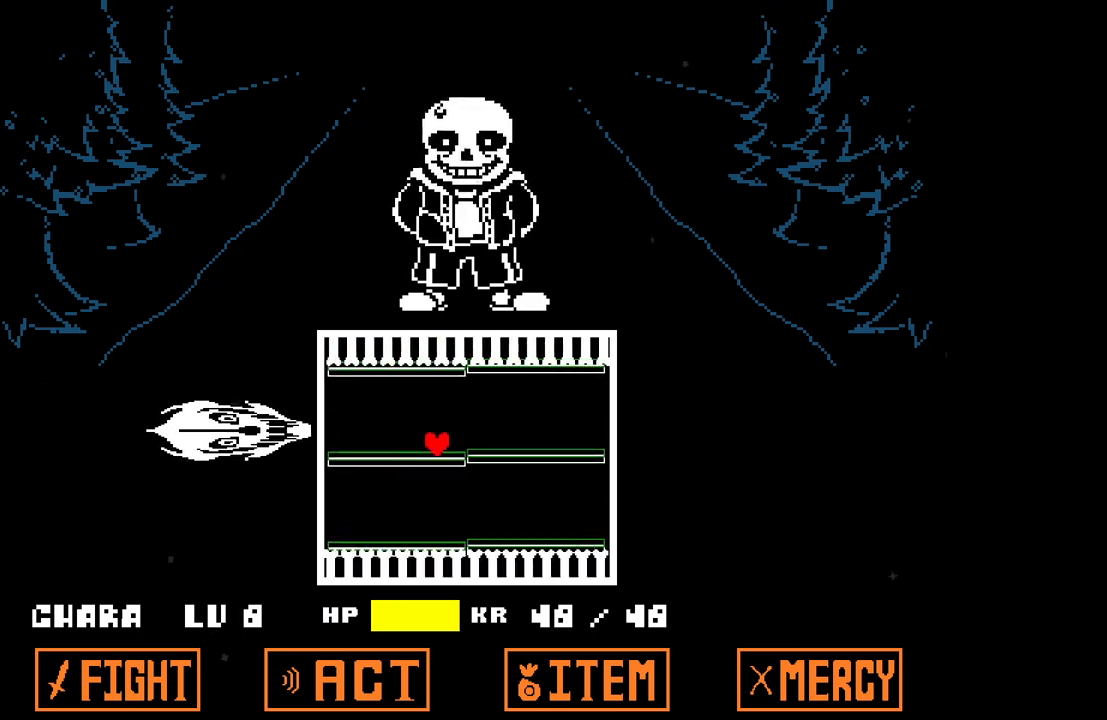
{"keys": ["down"], "events": []}
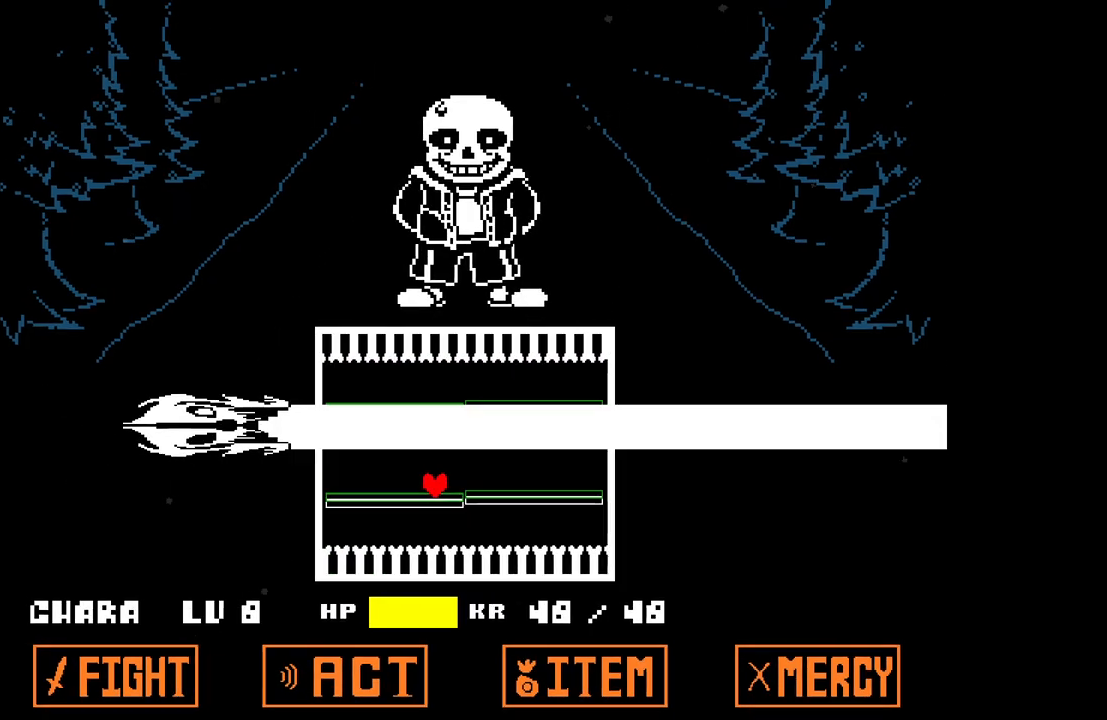
{"keys": [], "events": [[100, "down", "up"], [133, "right", "down"], [467, "right", "up"]]}
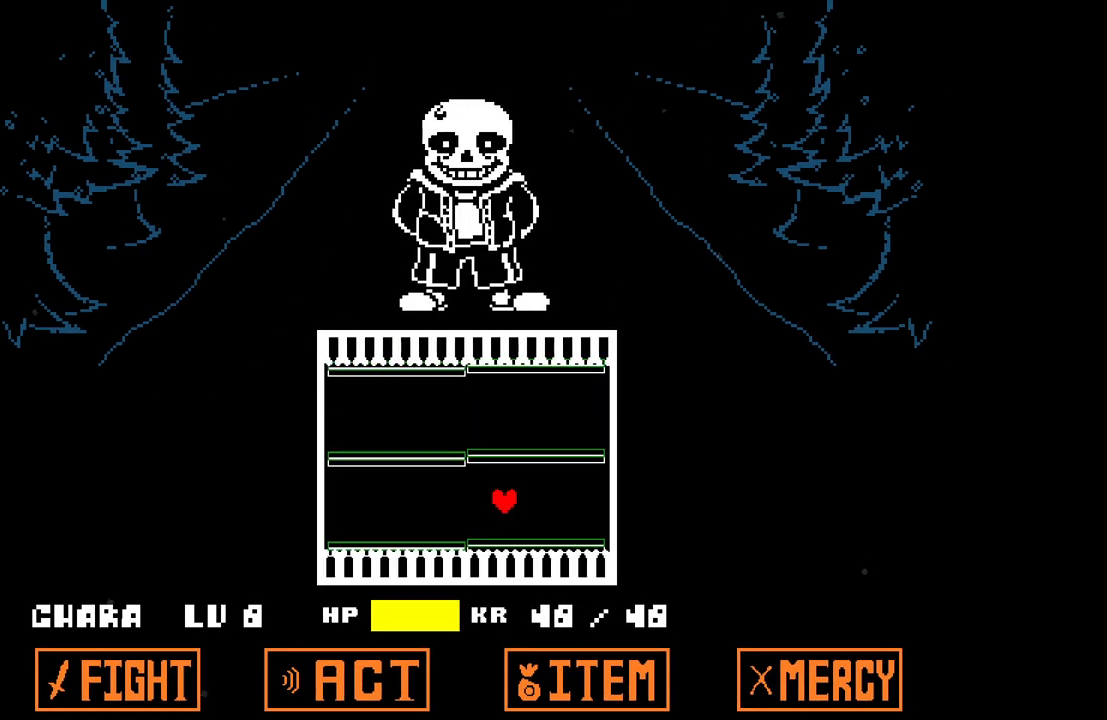
{"keys": ["up"], "events": [[117, "up", "down"], [217, "up", "up"], [433, "up", "down"]]}
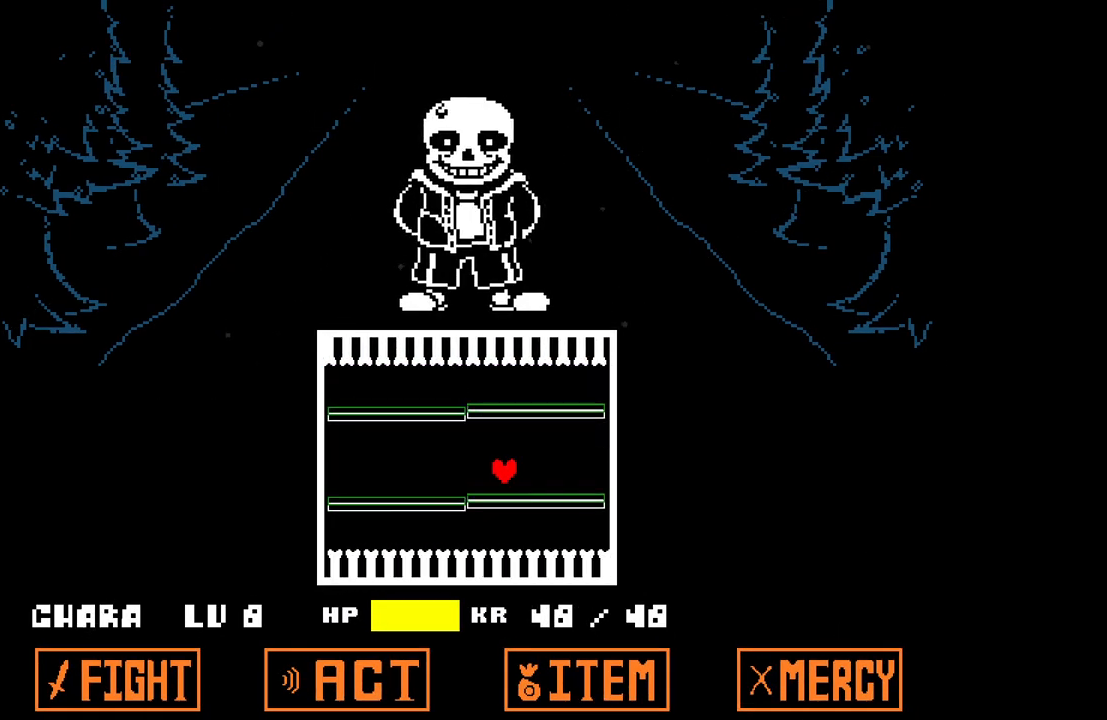
{"keys": ["x"], "events": [[33, "up", "up"], [133, "up", "down"], [267, "up", "up"], [467, "x", "down"]]}
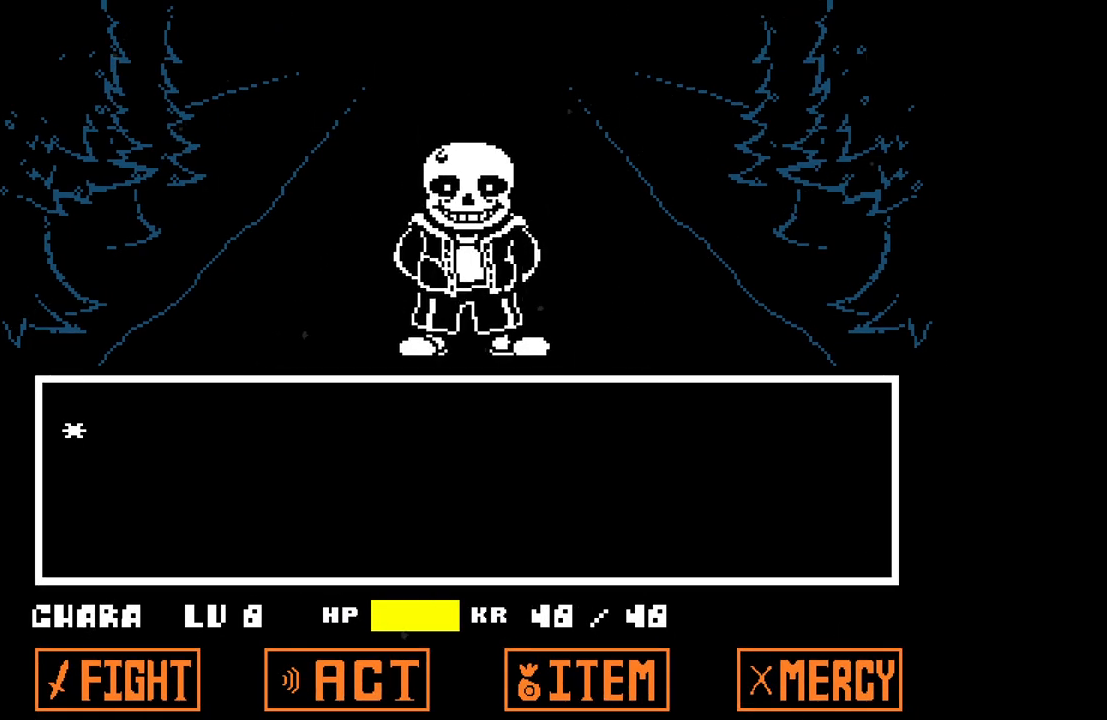
{"keys": [], "events": [[50, "x", "up"], [133, "z", "down"], [233, "z", "up"], [283, "z", "down"], [383, "z", "up"]]}
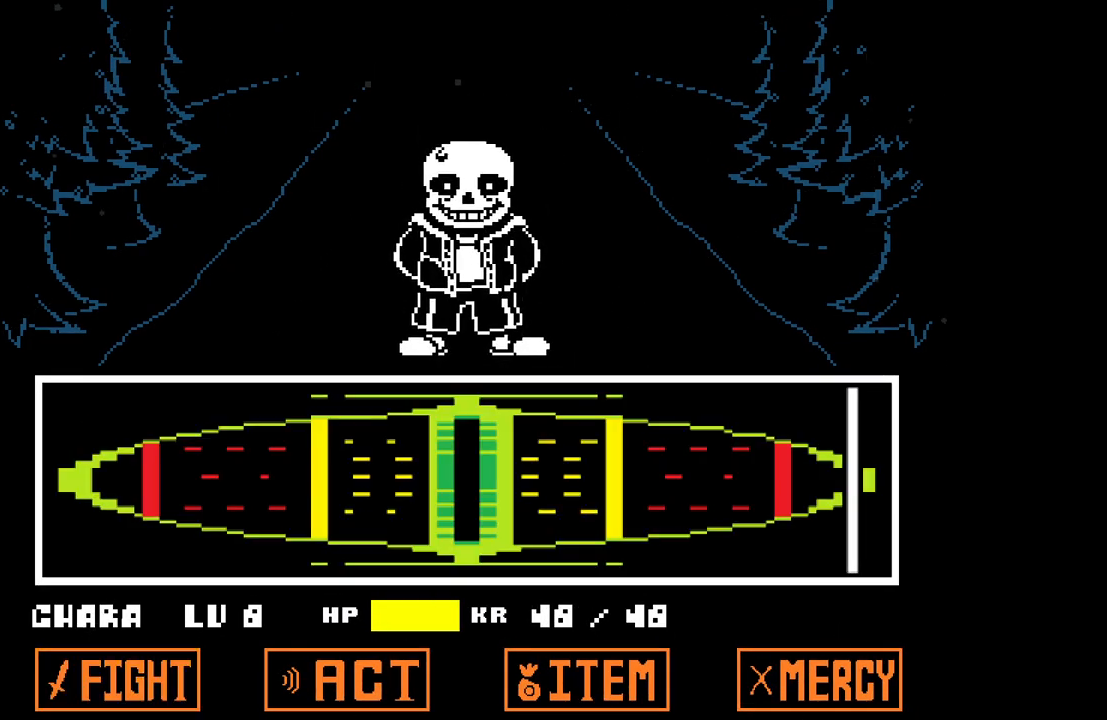
{"keys": [], "events": []}
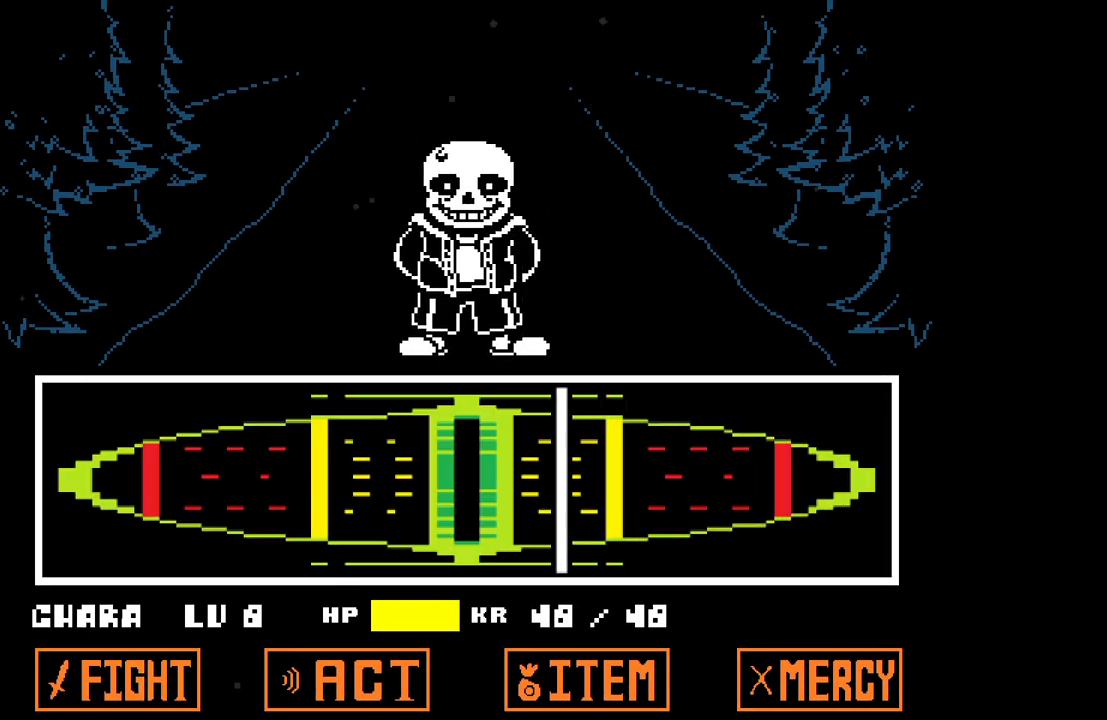
{"keys": [], "events": [[83, "z", "down"], [133, "z", "up"], [167, "z", "down"], [267, "z", "up"], [317, "z", "down"], [367, "z", "up"], [417, "z", "down"], [500, "z", "up"]]}